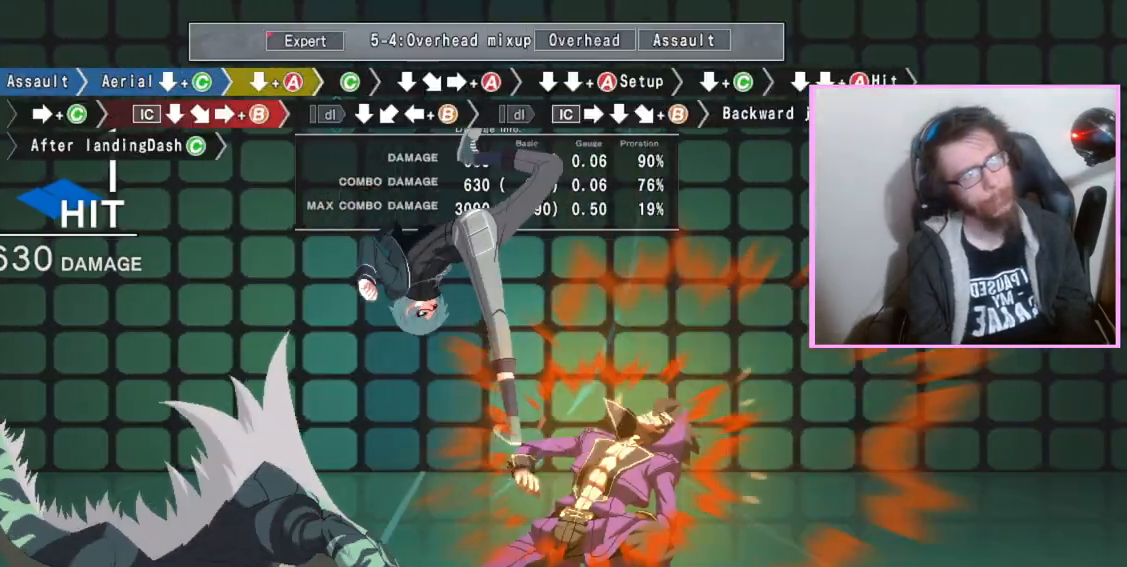
Gameplay with a controller (arcade stick); each line is a JSON object with the inputs held at the frame after it. "events" lists button and stick changes between this image and that frame as [ms after this image, input, new state], when the widget could be followed in between. Not read: L3 R3.
{"buttons": ["C"], "events": [[300, "DPAD_DOWN", "up"], [433, "C", "down"]]}
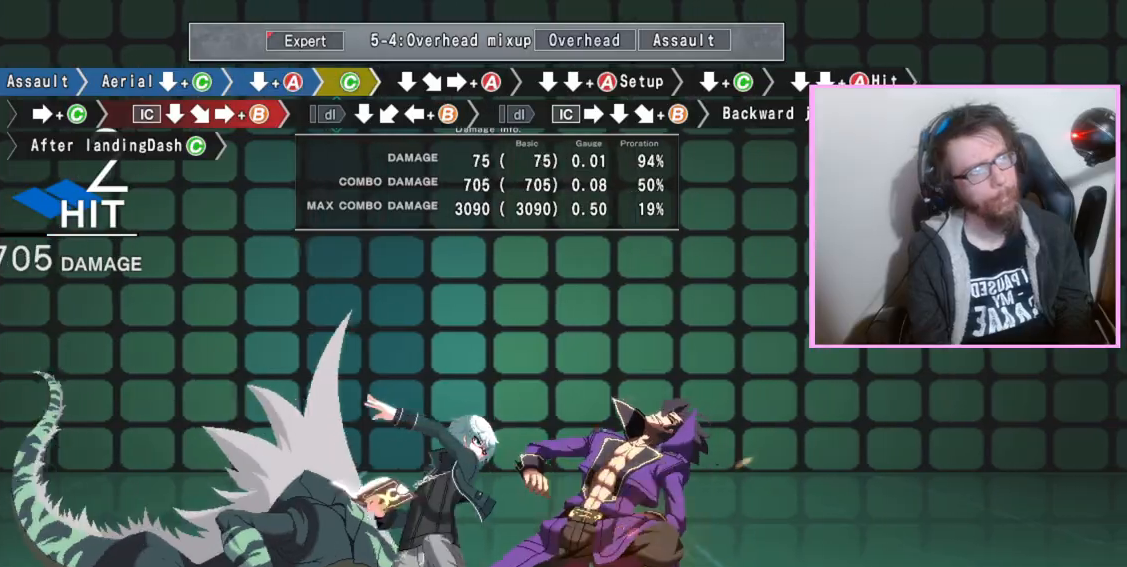
{"buttons": [], "events": [[17, "C", "up"], [50, "DPAD_DOWN", "down"], [200, "DPAD_DOWN", "up"], [267, "A", "down"], [383, "A", "up"], [433, "DPAD_DOWN", "down"], [500, "DPAD_DOWN", "up"]]}
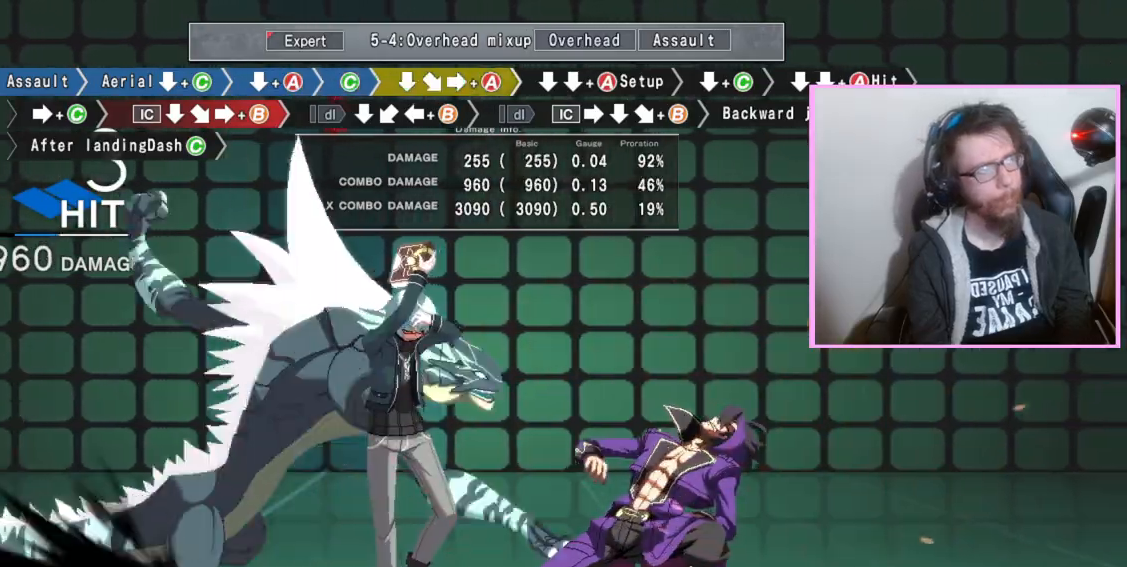
{"buttons": [], "events": [[117, "B", "down"], [117, "DPAD_DOWN", "down"], [167, "B", "up"], [450, "DPAD_DOWN", "up"]]}
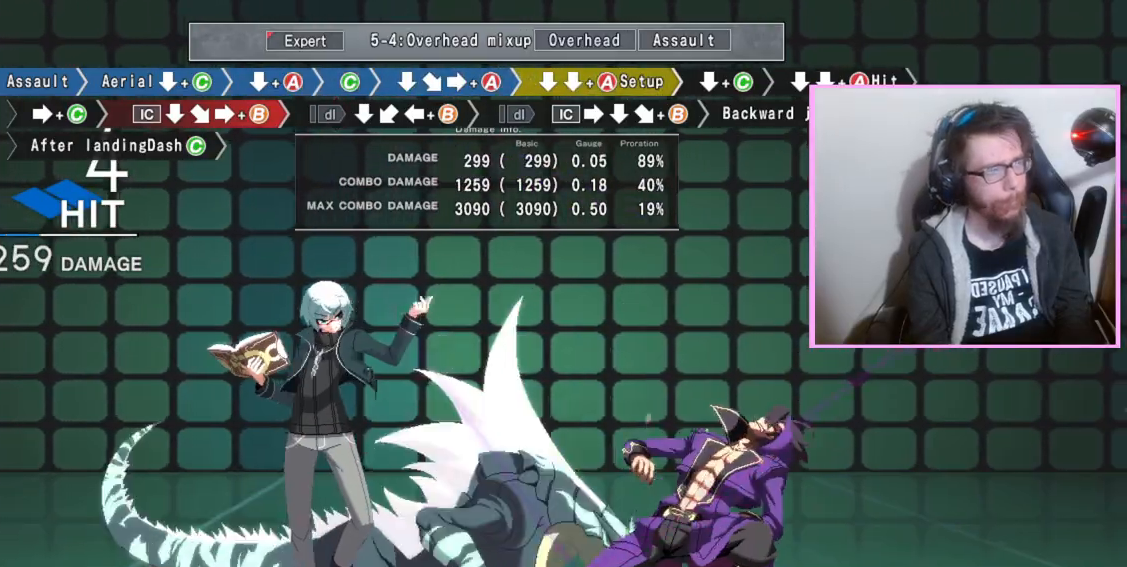
{"buttons": ["B"], "events": [[467, "B", "down"]]}
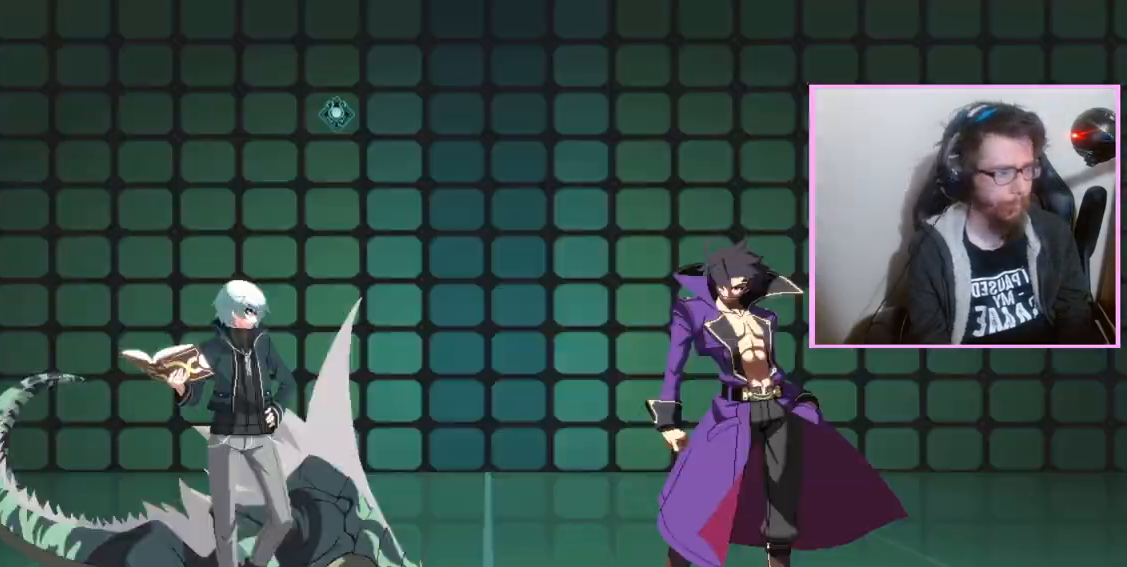
{"buttons": ["DPAD_DOWN"], "events": [[33, "B", "up"], [100, "D", "down"], [167, "D", "up"], [183, "DPAD_DOWN", "down"], [250, "C", "down"], [333, "C", "up"]]}
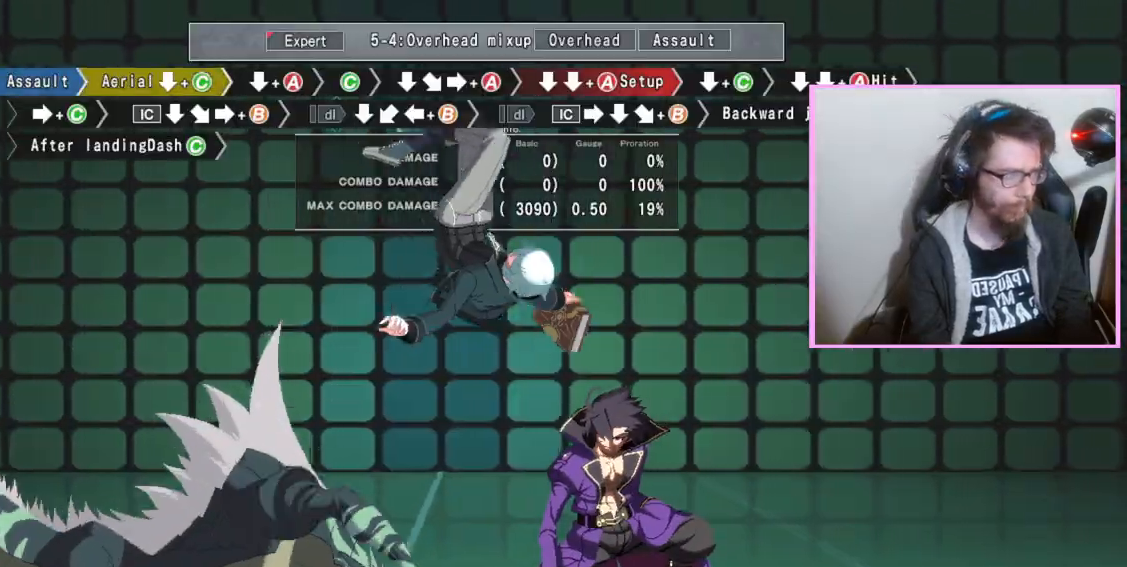
{"buttons": [], "events": [[500, "DPAD_DOWN", "up"]]}
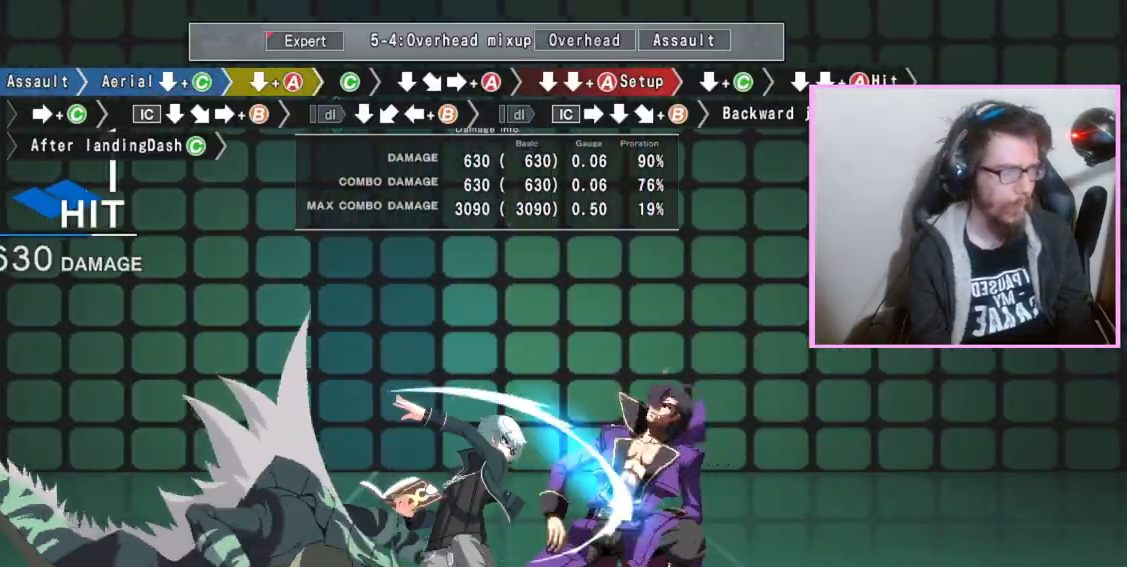
{"buttons": ["A"], "events": [[83, "C", "down"], [167, "C", "up"], [250, "DPAD_DOWN", "down"], [367, "DPAD_DOWN", "up"], [417, "A", "down"]]}
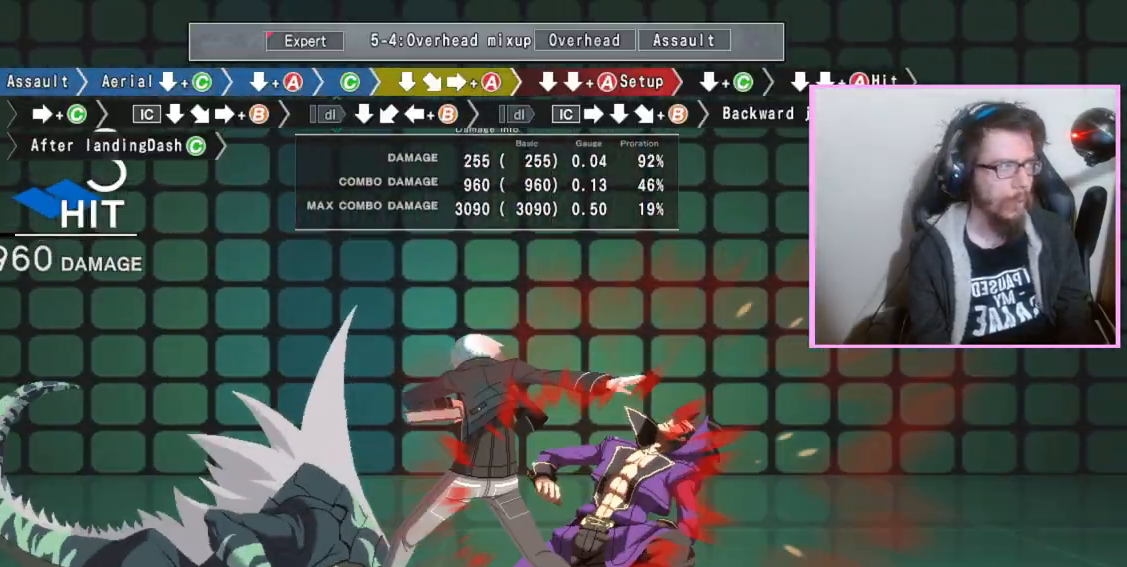
{"buttons": ["DPAD_DOWN"], "events": [[33, "A", "up"], [67, "DPAD_DOWN", "down"], [167, "DPAD_DOWN", "up"], [267, "B", "down"], [267, "DPAD_DOWN", "down"], [317, "B", "up"], [333, "A", "down"], [417, "A", "up"]]}
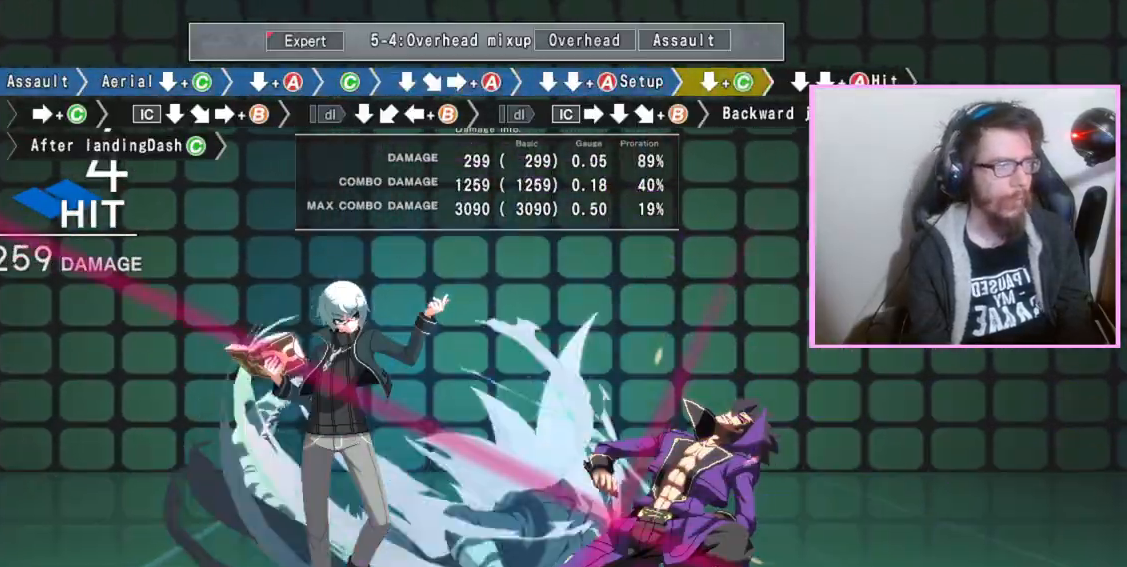
{"buttons": ["C"], "events": [[133, "C", "down"], [150, "C", "up"], [183, "C", "down"], [217, "C", "up"], [317, "DPAD_DOWN", "up"], [450, "C", "down"]]}
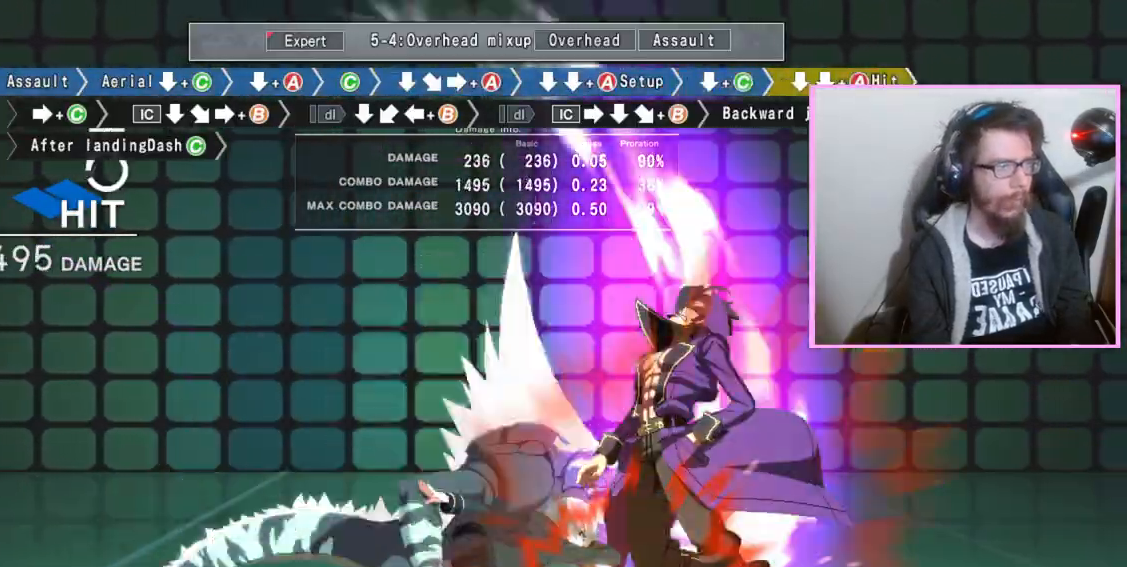
{"buttons": ["B"], "events": [[33, "C", "up"], [183, "DPAD_DOWN", "down"], [317, "DPAD_DOWN", "up"], [367, "B", "down"]]}
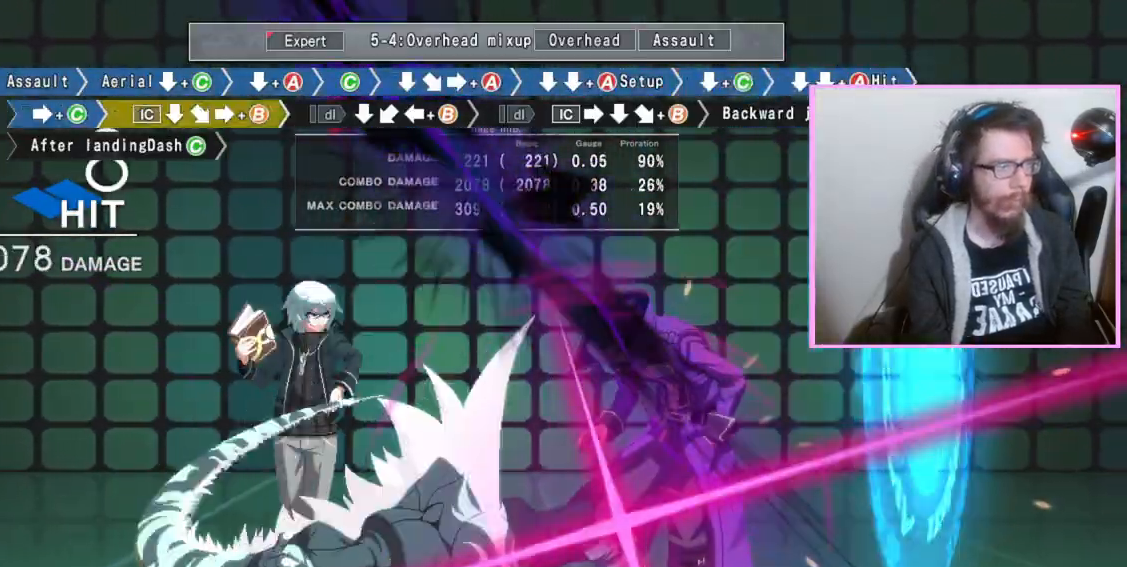
{"buttons": [], "events": [[350, "B", "up"], [367, "DPAD_DOWN", "down"], [500, "DPAD_DOWN", "up"]]}
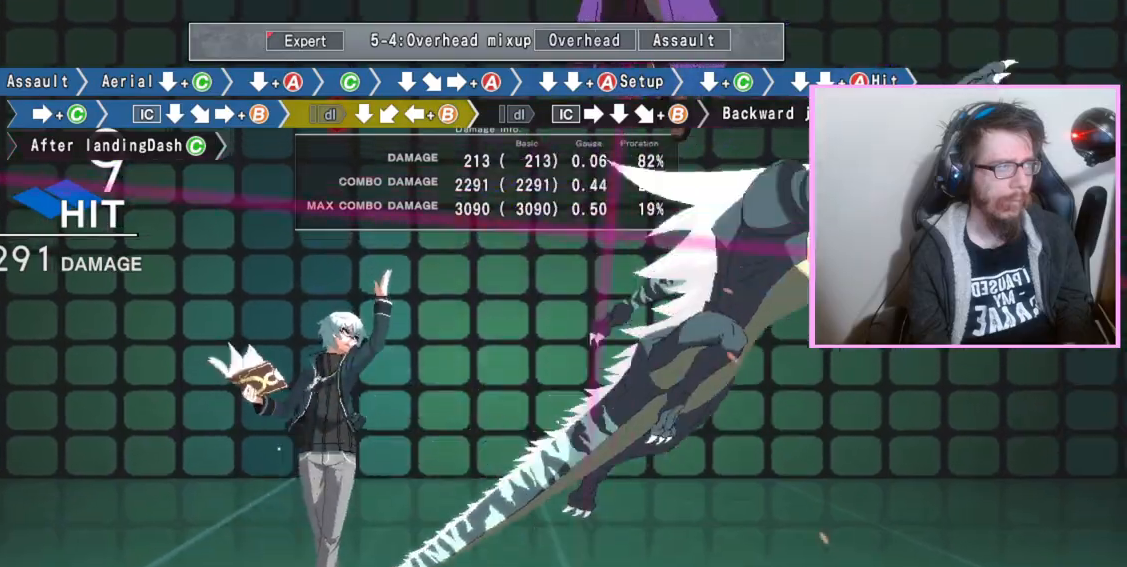
{"buttons": [], "events": [[67, "B", "down"], [183, "B", "up"]]}
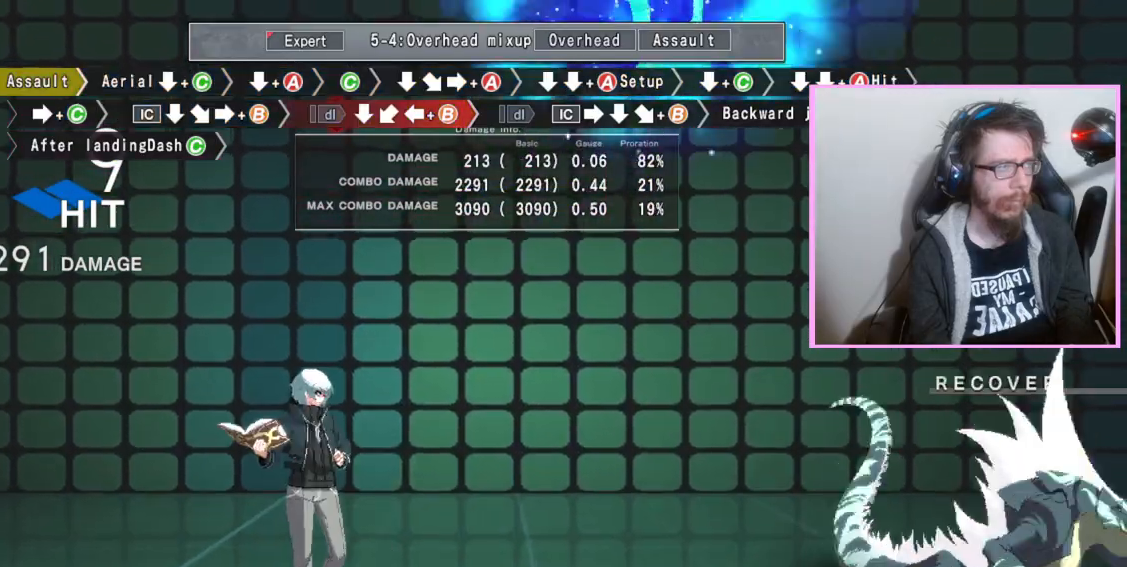
{"buttons": [], "events": []}
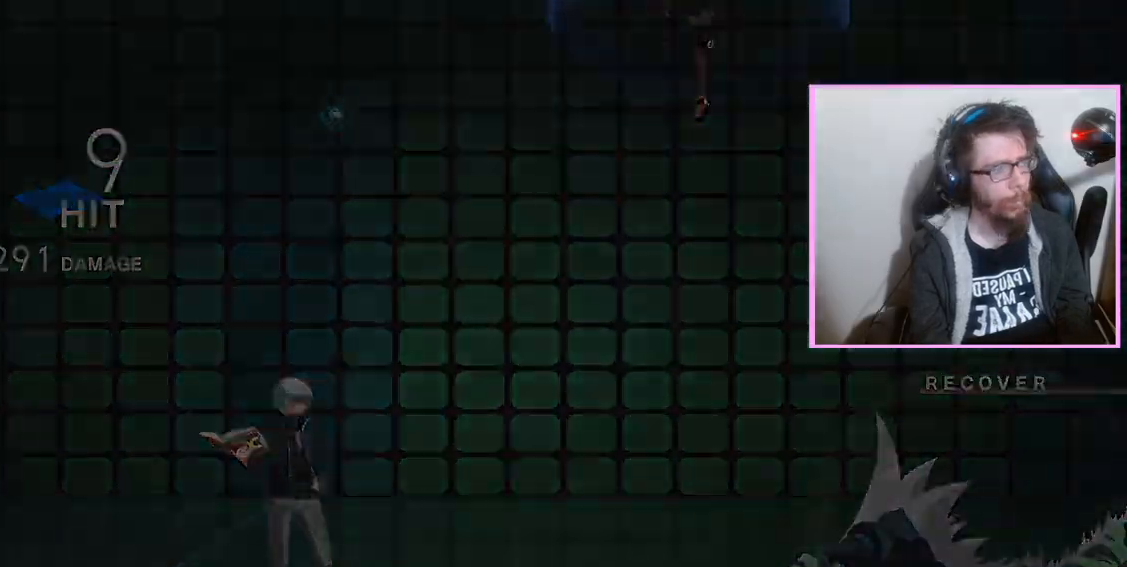
{"buttons": ["C", "DPAD_DOWN"], "events": [[167, "B", "down"], [233, "B", "up"], [300, "D", "down"], [367, "DPAD_DOWN", "down"], [383, "D", "up"], [450, "C", "down"]]}
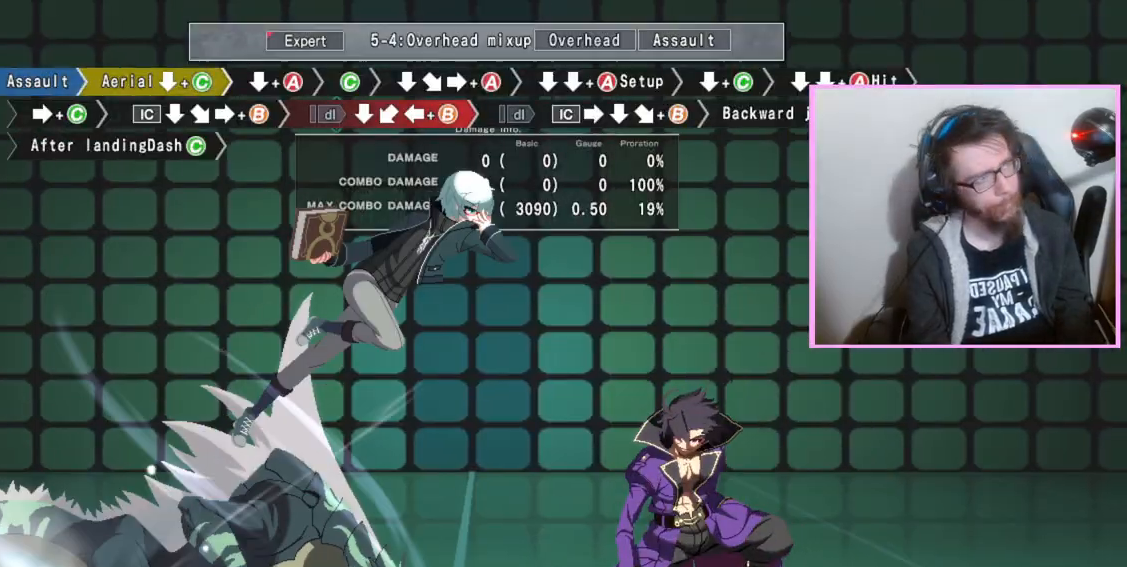
{"buttons": ["DPAD_DOWN"], "events": [[33, "C", "up"]]}
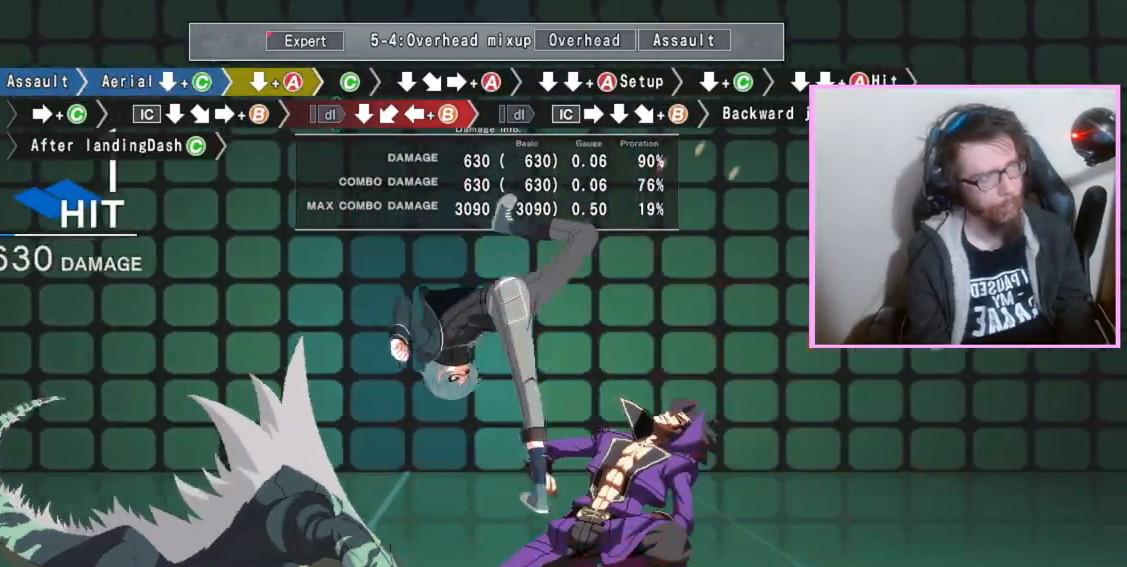
{"buttons": ["DPAD_DOWN"], "events": [[183, "DPAD_DOWN", "up"], [267, "C", "down"], [367, "C", "up"], [433, "DPAD_DOWN", "down"]]}
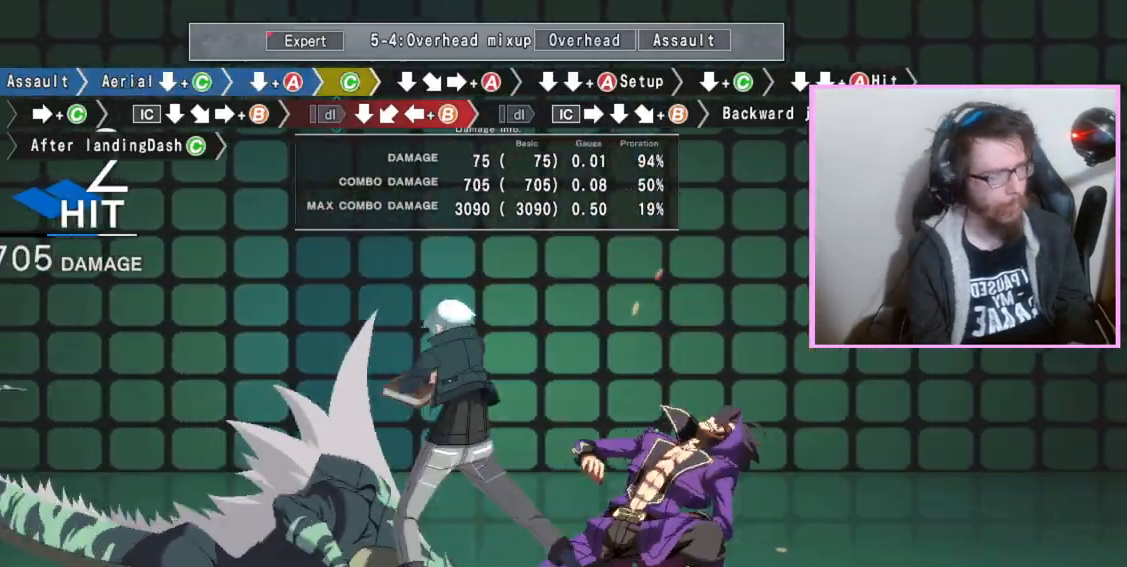
{"buttons": ["B", "DPAD_DOWN"], "events": [[67, "DPAD_DOWN", "up"], [133, "A", "down"], [233, "A", "up"], [300, "DPAD_DOWN", "down"], [367, "DPAD_DOWN", "up"], [467, "B", "down"], [467, "DPAD_DOWN", "down"]]}
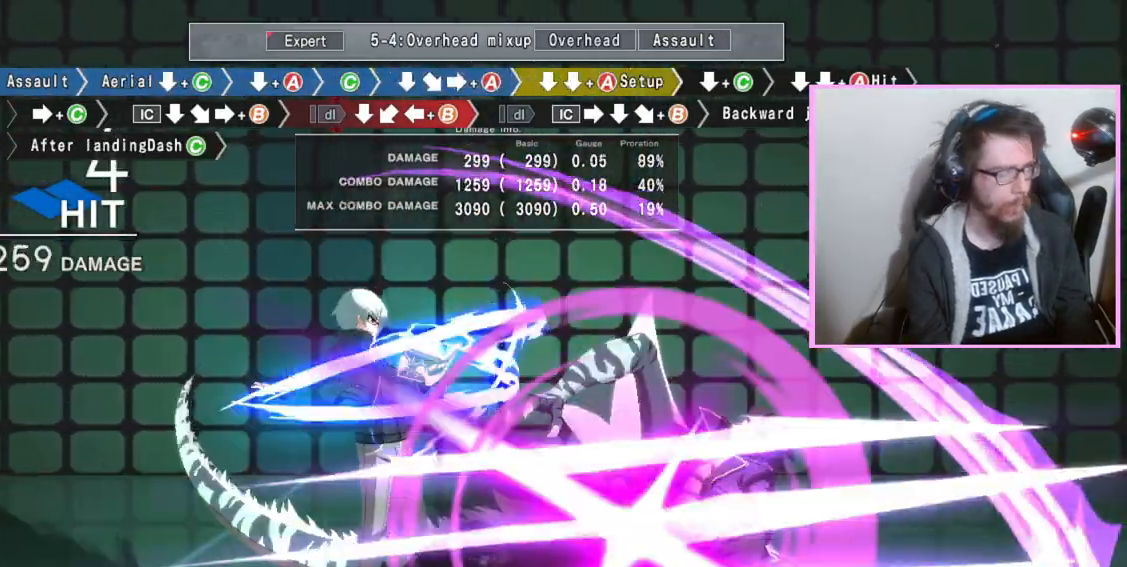
{"buttons": ["DPAD_DOWN"], "events": [[17, "A", "down"], [67, "B", "up"], [100, "A", "up"], [367, "C", "down"], [383, "C", "up"], [433, "C", "down"], [467, "C", "up"]]}
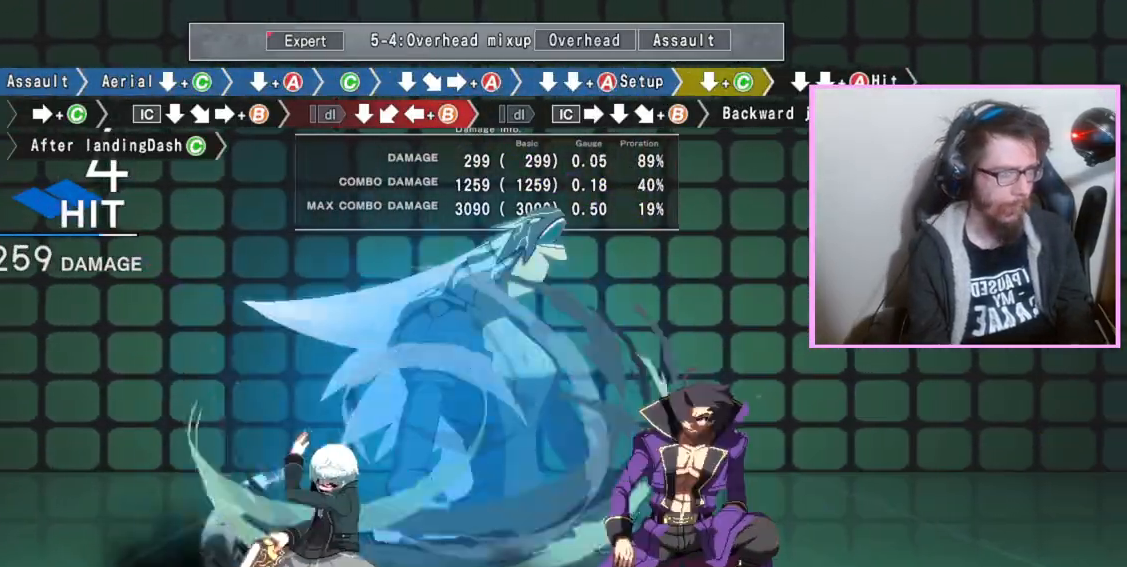
{"buttons": ["DPAD_DOWN"], "events": [[50, "DPAD_DOWN", "up"], [167, "C", "down"], [283, "C", "up"], [417, "DPAD_DOWN", "down"]]}
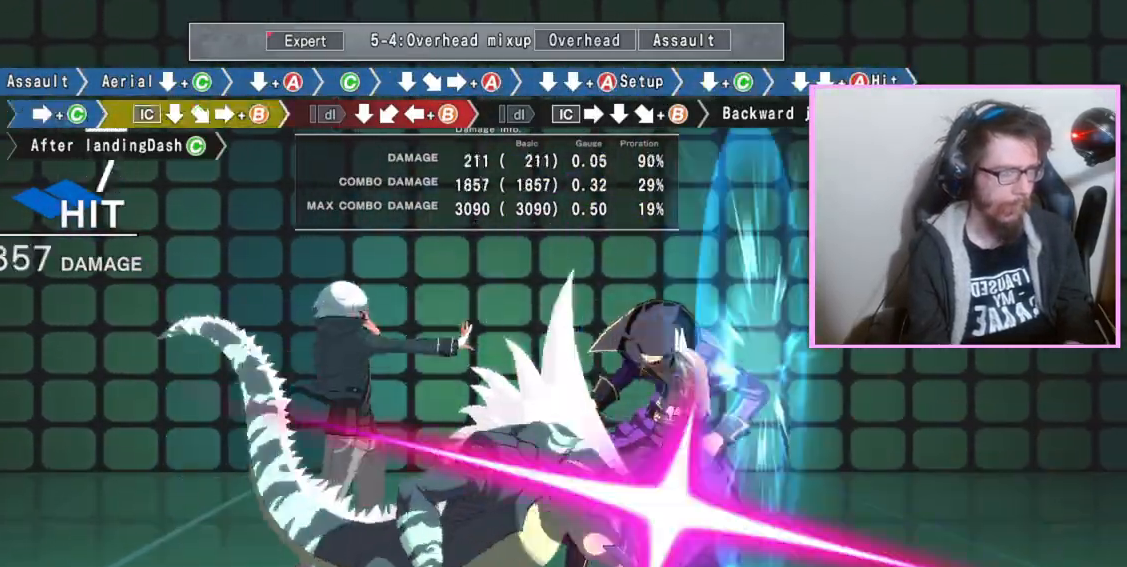
{"buttons": ["B"], "events": [[50, "DPAD_DOWN", "up"], [100, "B", "down"]]}
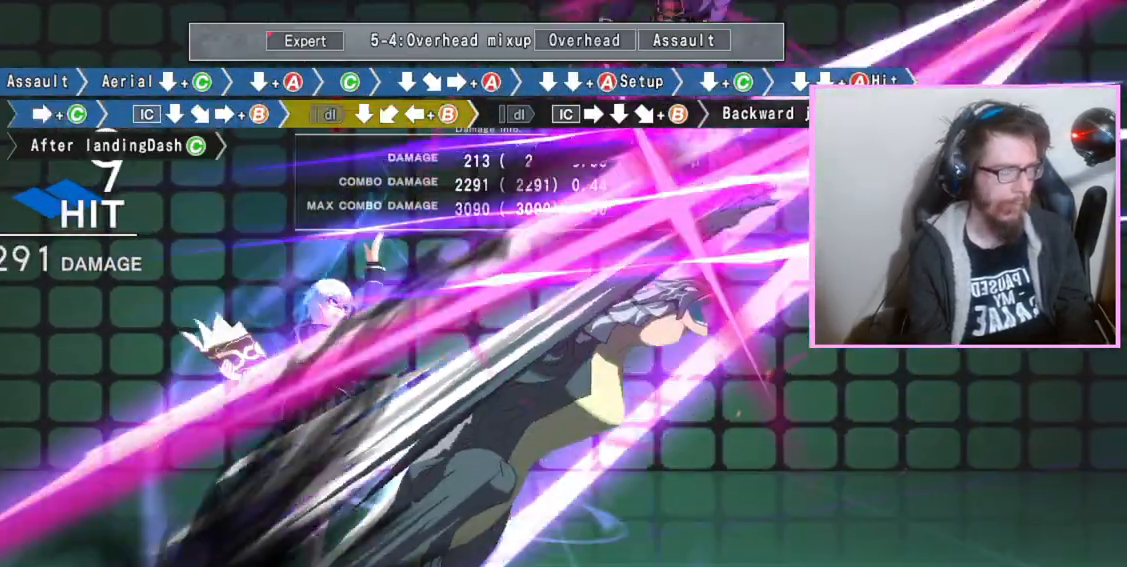
{"buttons": ["DPAD_DOWN"], "events": [[67, "DPAD_DOWN", "down"], [83, "B", "up"], [200, "DPAD_DOWN", "up"], [250, "B", "down"], [333, "B", "up"], [467, "DPAD_DOWN", "down"]]}
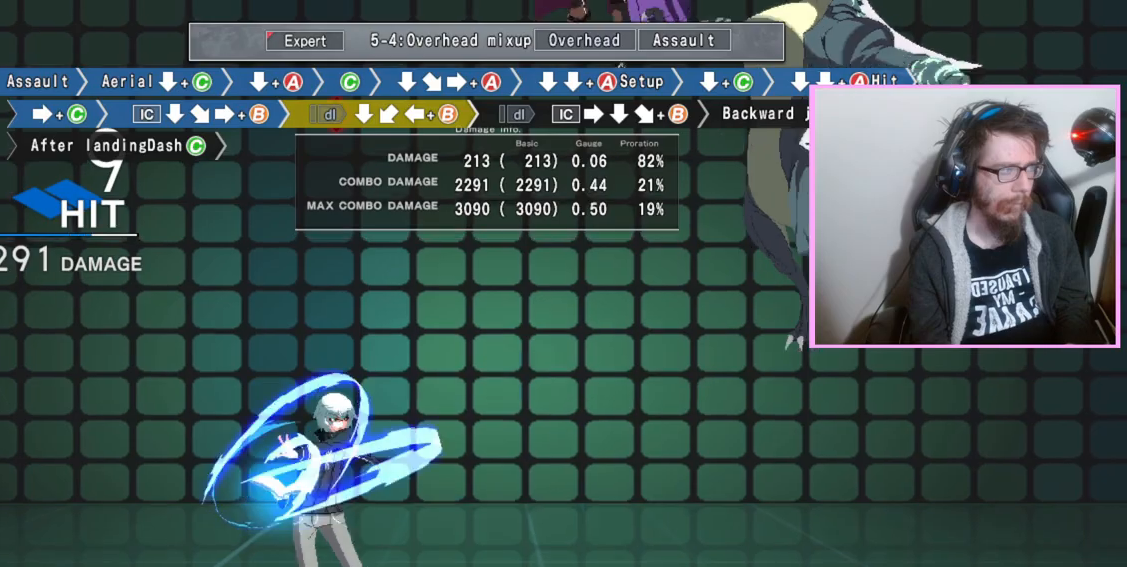
{"buttons": [], "events": [[50, "DPAD_DOWN", "up"], [133, "DPAD_DOWN", "down"], [217, "B", "down"], [250, "B", "up"], [250, "DPAD_DOWN", "up"]]}
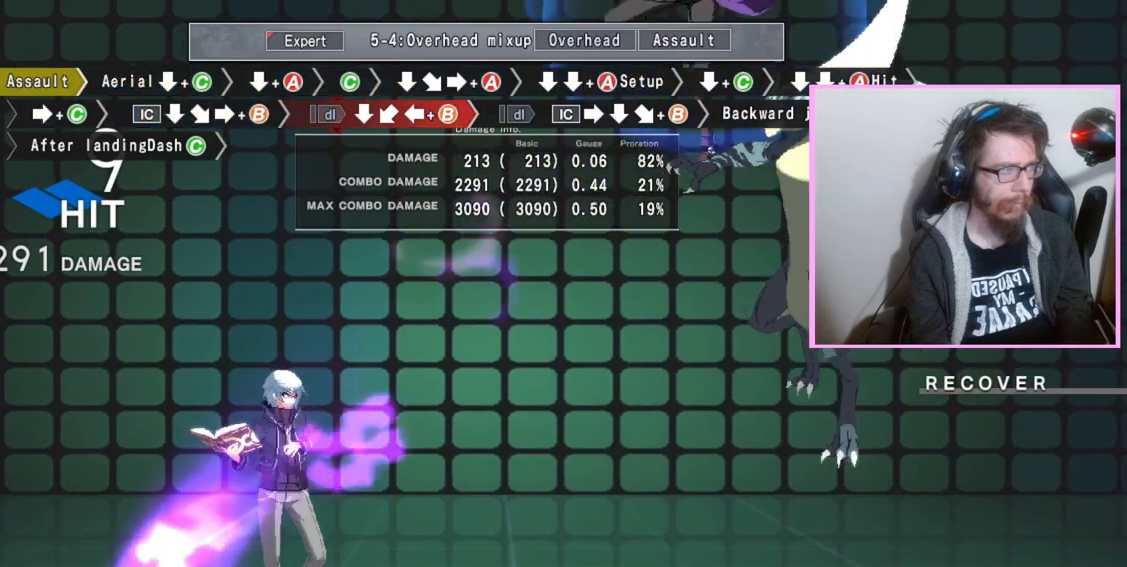
{"buttons": [], "events": []}
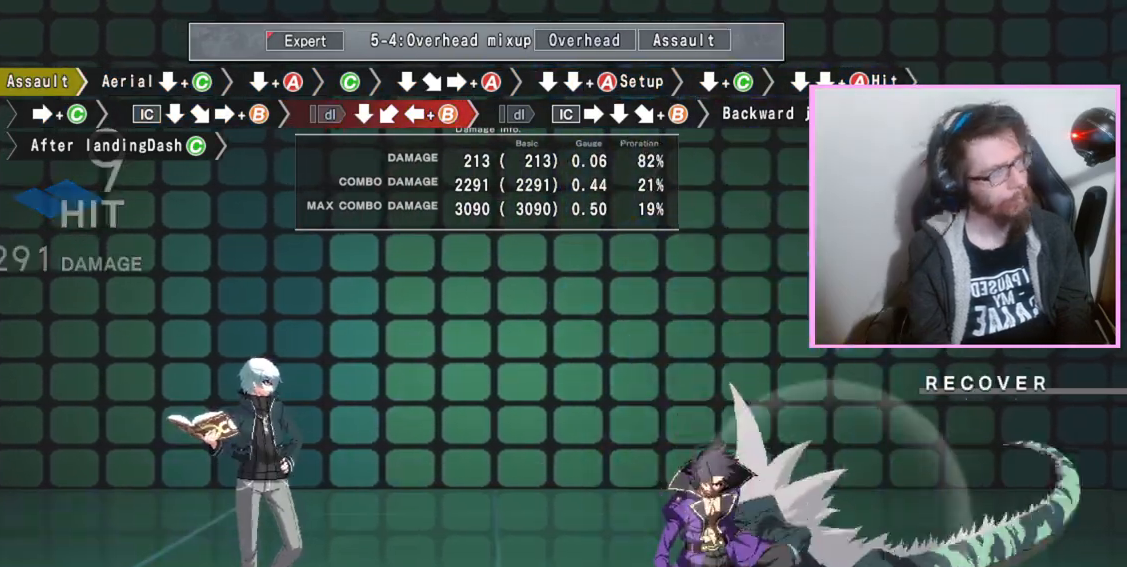
{"buttons": [], "events": []}
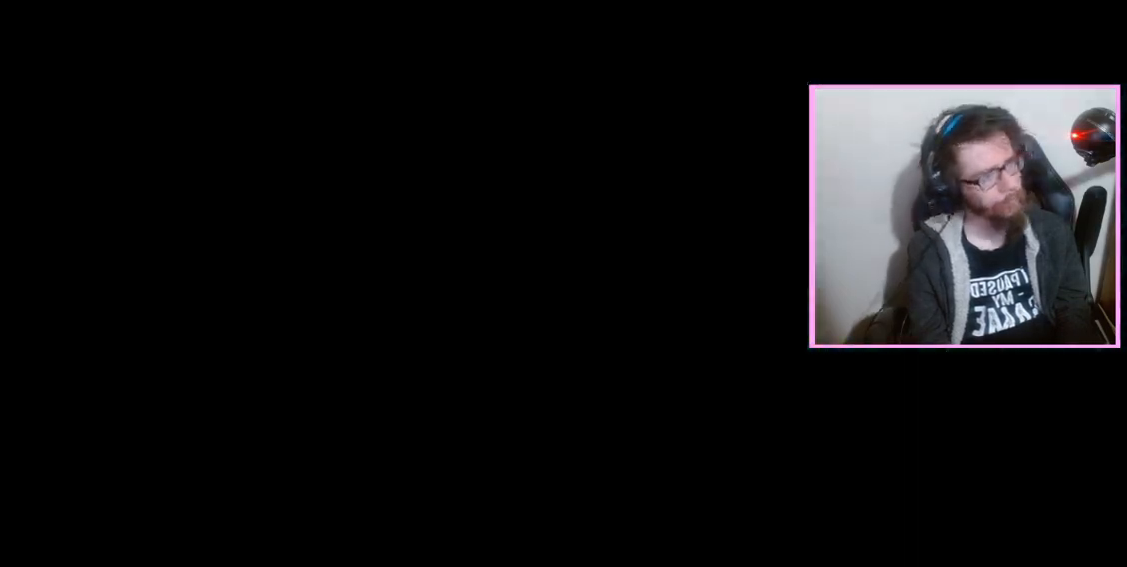
{"buttons": ["DPAD_DOWN"]}
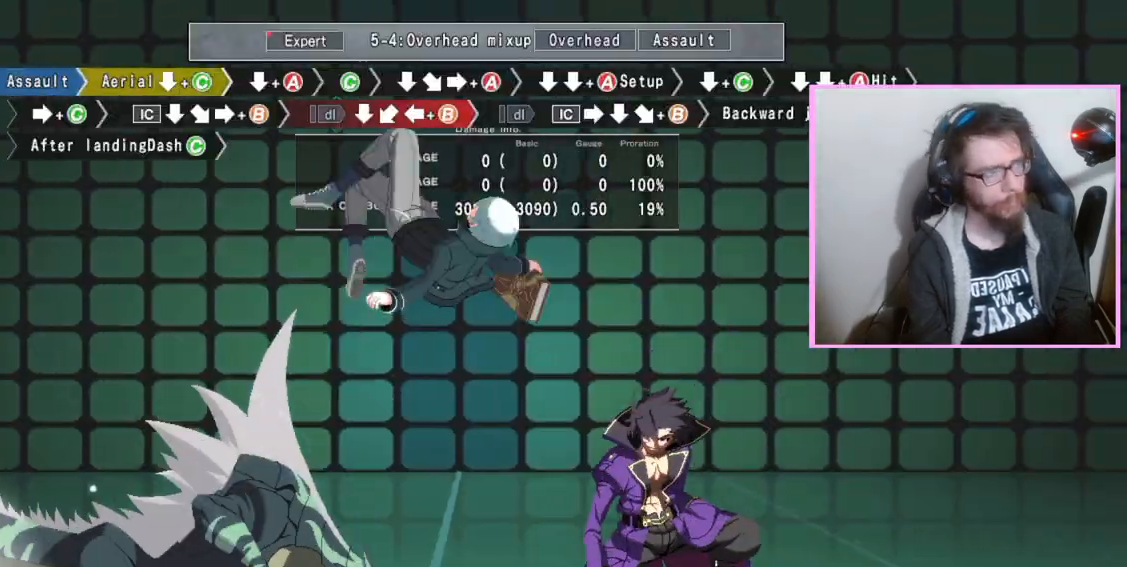
{"buttons": ["DPAD_DOWN"], "events": []}
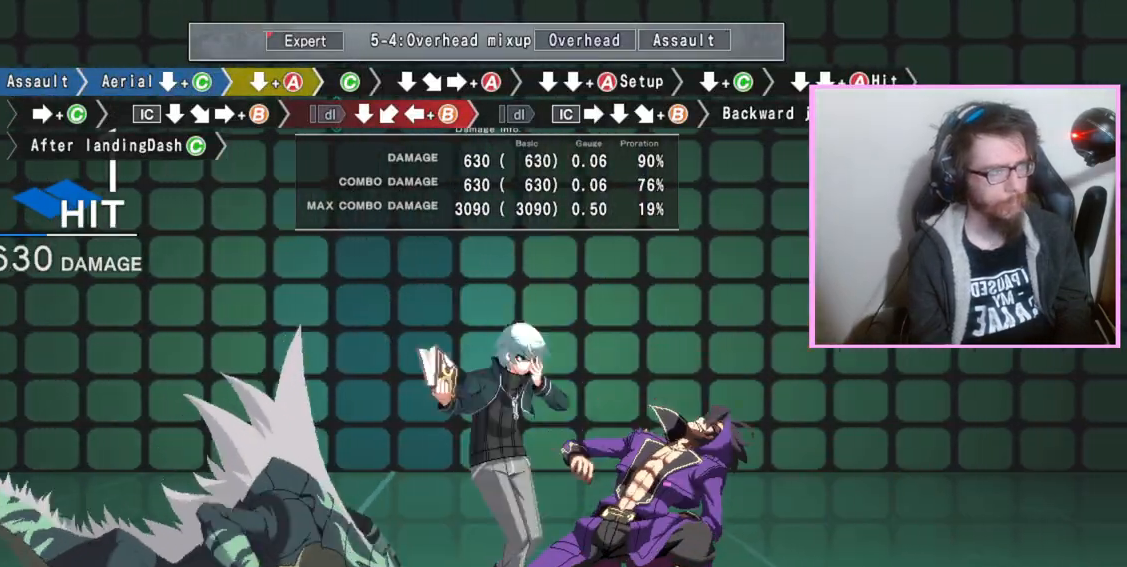
{"buttons": ["DPAD_RIGHT"], "events": [[50, "DPAD_DOWN", "up"], [183, "C", "down"], [267, "C", "up"], [333, "DPAD_DOWN", "down"], [483, "DPAD_DOWN", "up"], [500, "DPAD_RIGHT", "down"]]}
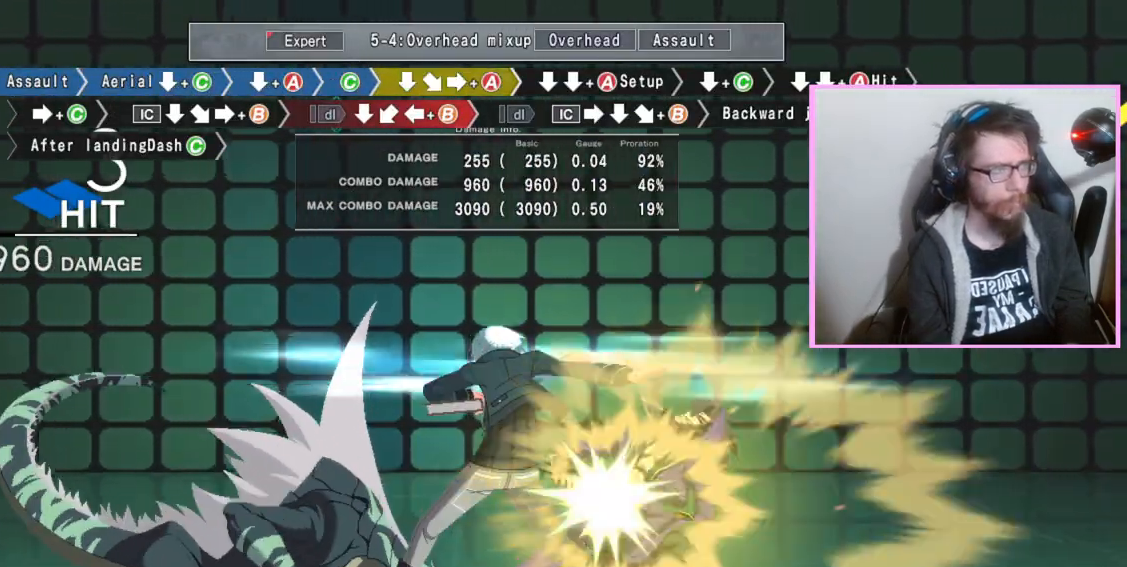
{"buttons": ["A", "DPAD_DOWN"], "events": [[50, "A", "down"], [50, "DPAD_RIGHT", "up"], [167, "A", "up"], [183, "DPAD_DOWN", "down"], [267, "DPAD_DOWN", "up"], [383, "DPAD_DOWN", "down"], [433, "A", "down"]]}
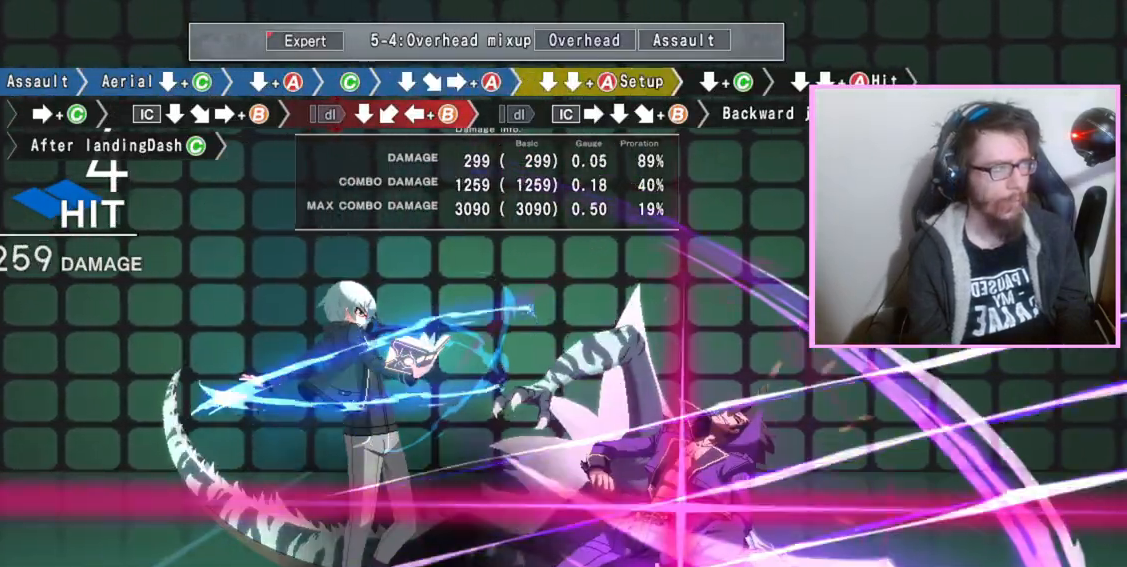
{"buttons": [], "events": [[33, "A", "up"], [217, "C", "down"], [233, "C", "up"], [267, "C", "down"], [300, "C", "up"], [400, "DPAD_DOWN", "up"]]}
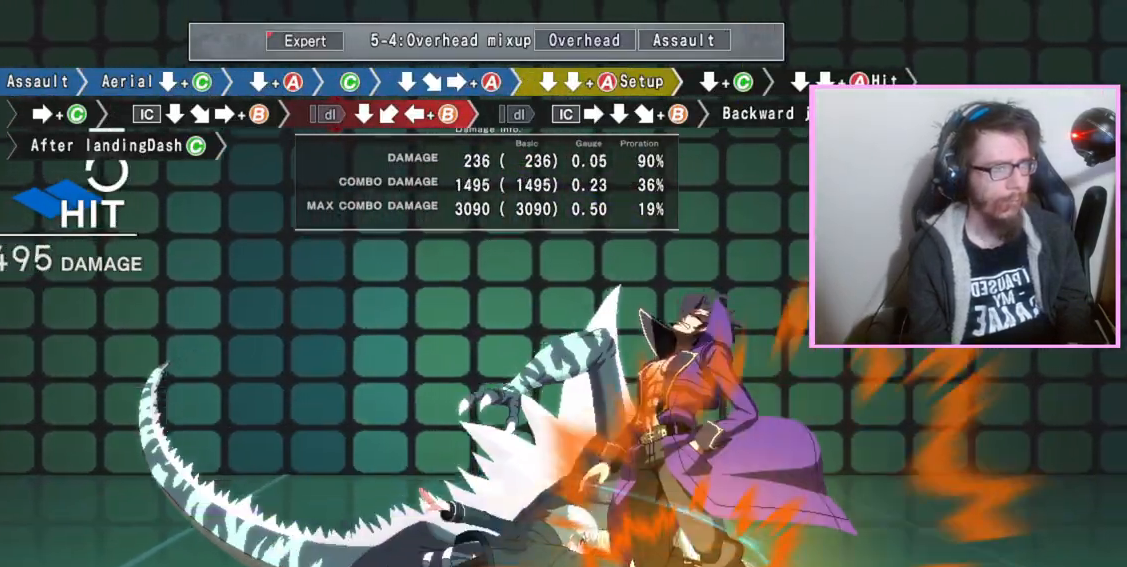
{"buttons": [], "events": [[50, "C", "down"], [167, "C", "up"]]}
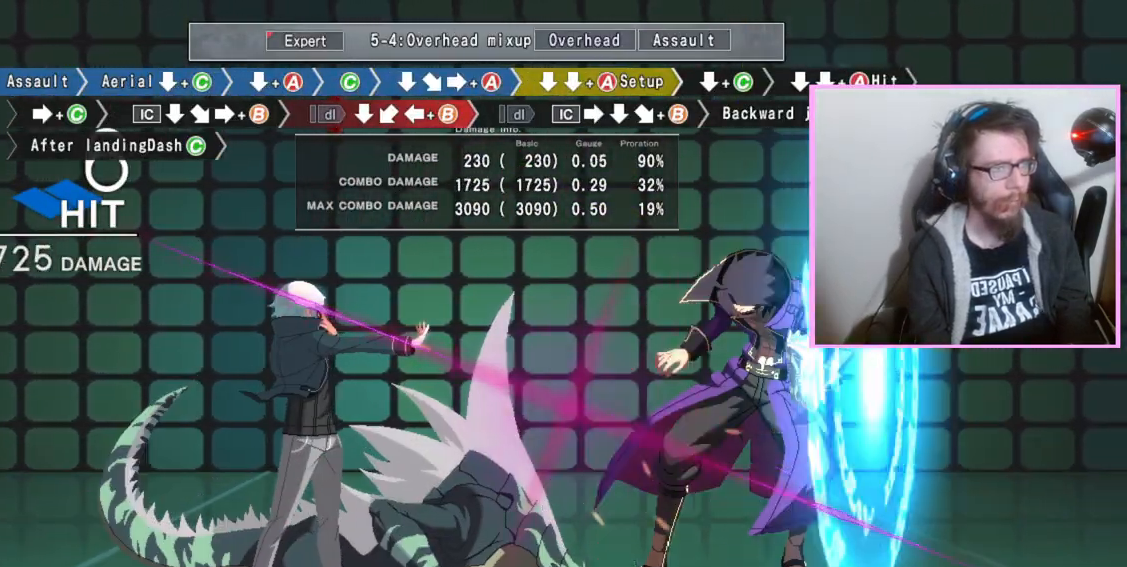
{"buttons": [], "events": [[450, "B", "down"], [500, "B", "up"]]}